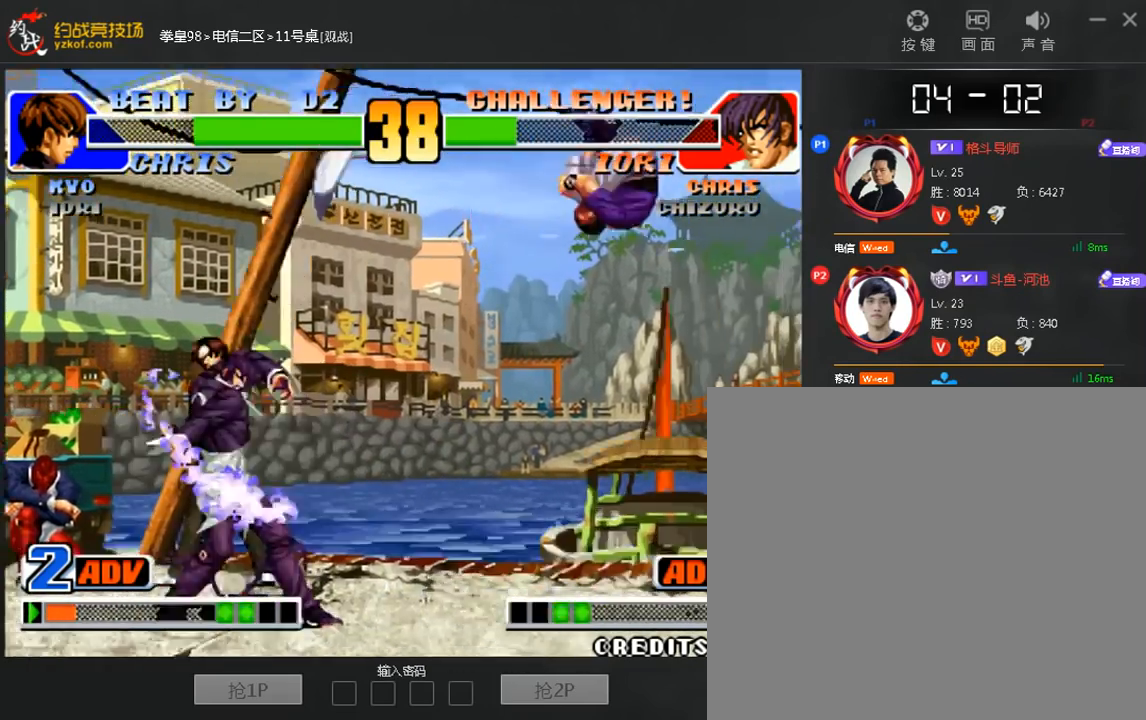
Gameplay with a controller (arcade stick); each line is a JSON object with the inputs held at the frame after it (dt_ms = milliseconds from this image to that frame). "events" lists button and stick changes between this image and that frame as [ms after this image, input, new state], when the widget could be followed in between. Not read: D L3 R3.
{"dt_ms": 520, "buttons": [], "left_stick": "center", "events": [[40, "left_stick", "right"], [200, "left_stick", "down-right"], [520, "left_stick", "center"]]}
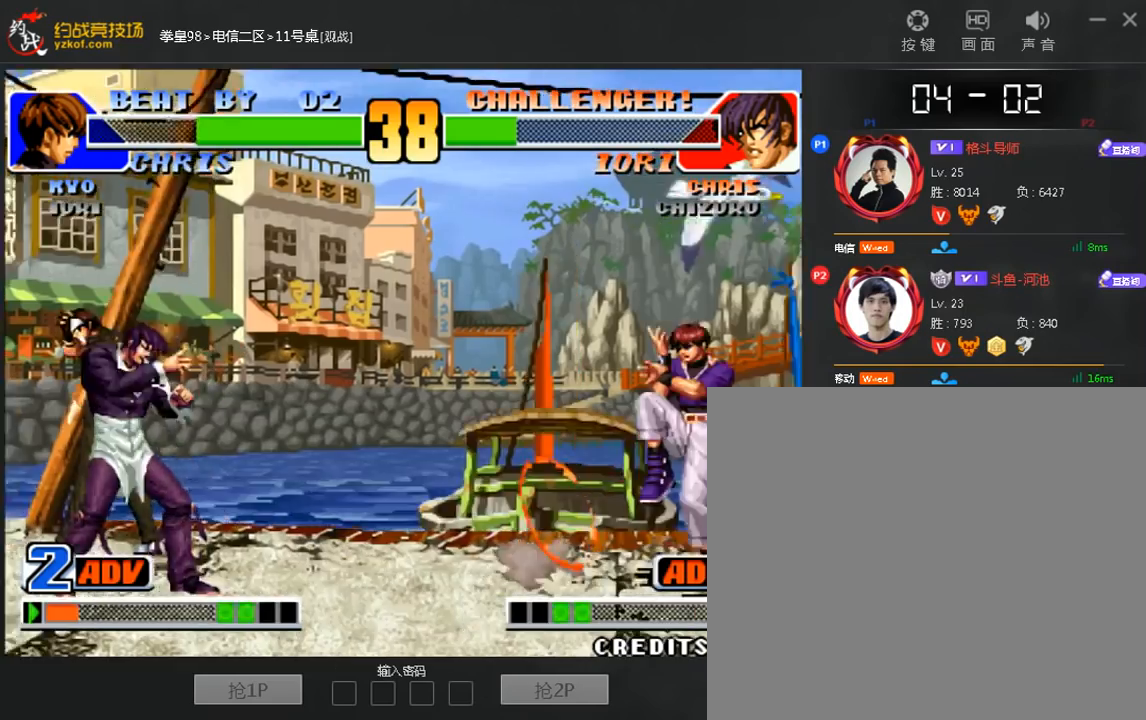
{"dt_ms": 480, "buttons": [], "left_stick": "down", "events": [[200, "left_stick", "left"], [320, "left_stick", "right"], [480, "left_stick", "down"]]}
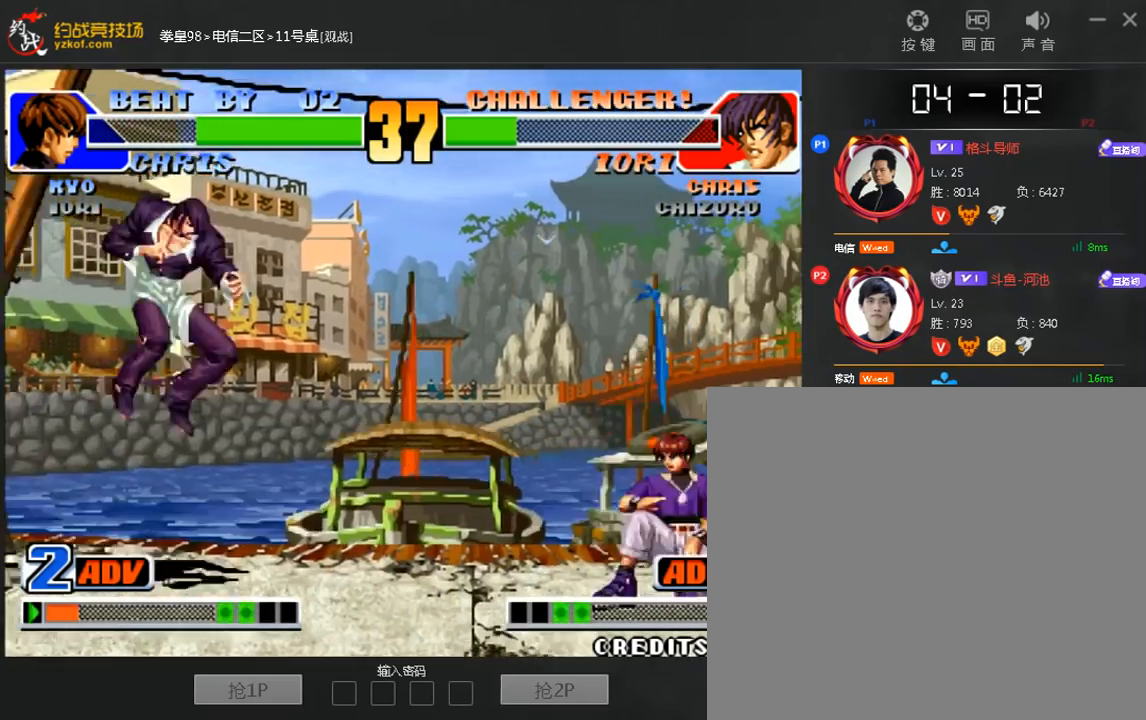
{"dt_ms": 520, "buttons": [], "left_stick": "right", "events": [[120, "left_stick", "center"], [440, "left_stick", "right"]]}
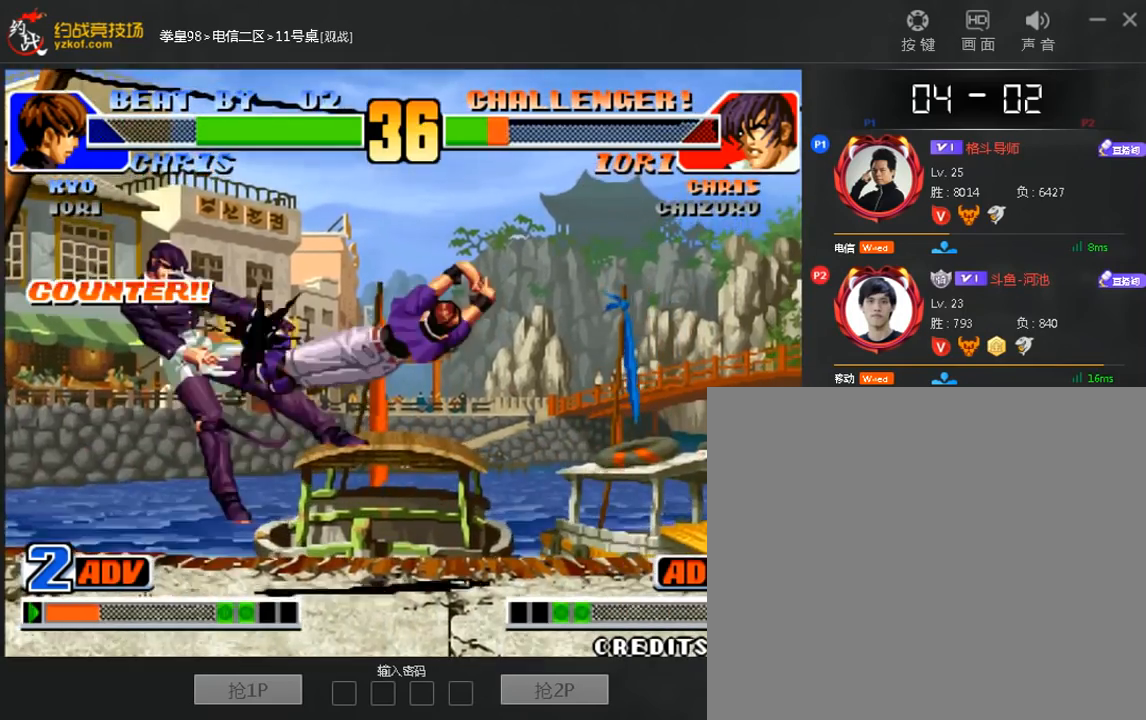
{"dt_ms": 1000, "buttons": ["A"], "left_stick": "left"}
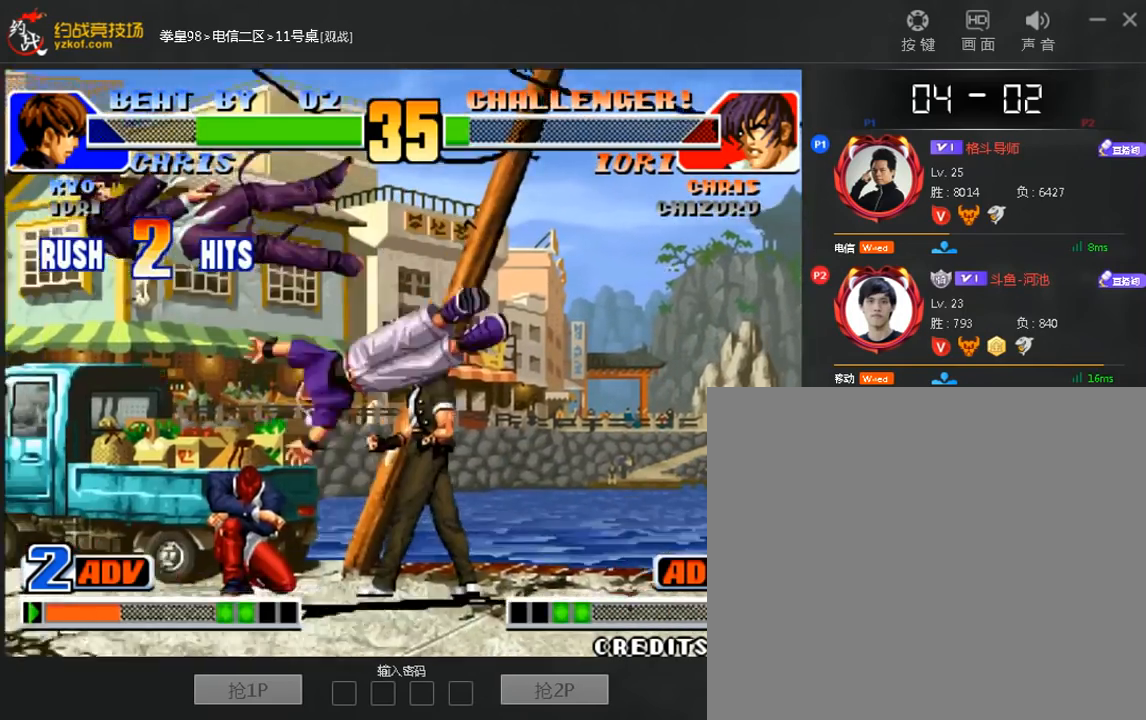
{"dt_ms": 480, "buttons": [], "left_stick": "center", "events": [[40, "left_stick", "center"], [120, "A", "up"]]}
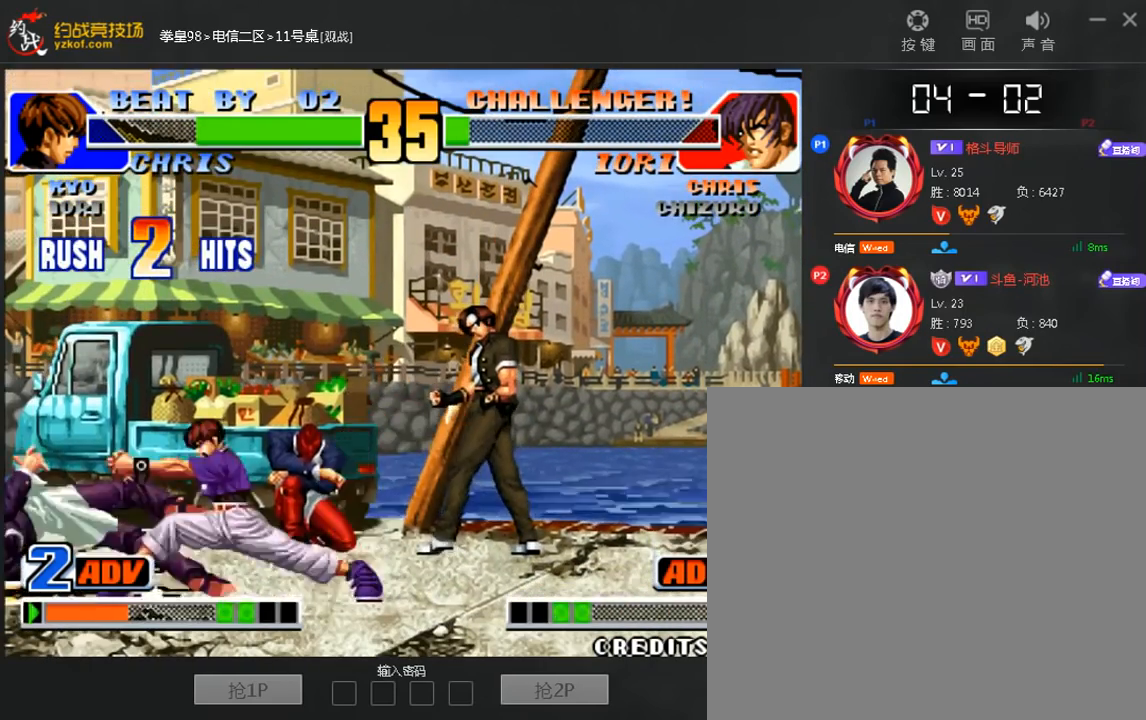
{"dt_ms": 520, "buttons": [], "left_stick": "left", "events": [[120, "left_stick", "down"], [280, "left_stick", "center"], [400, "left_stick", "left"]]}
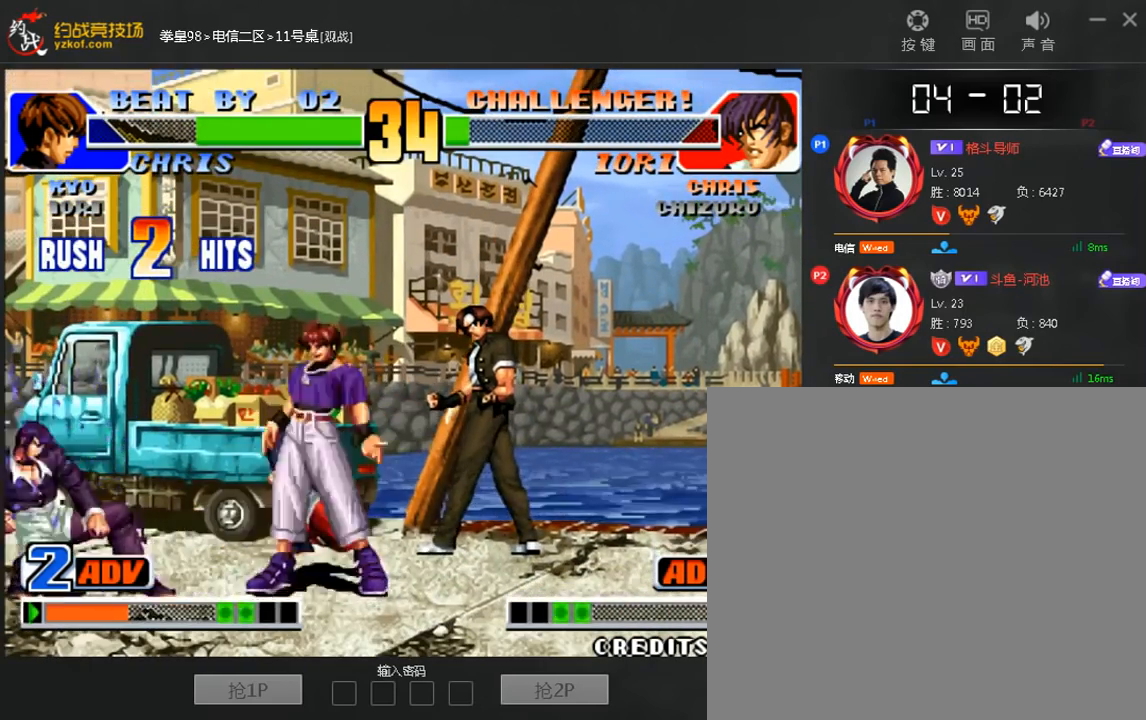
{"dt_ms": 480, "buttons": [], "left_stick": "center", "events": [[120, "left_stick", "right"], [440, "left_stick", "center"]]}
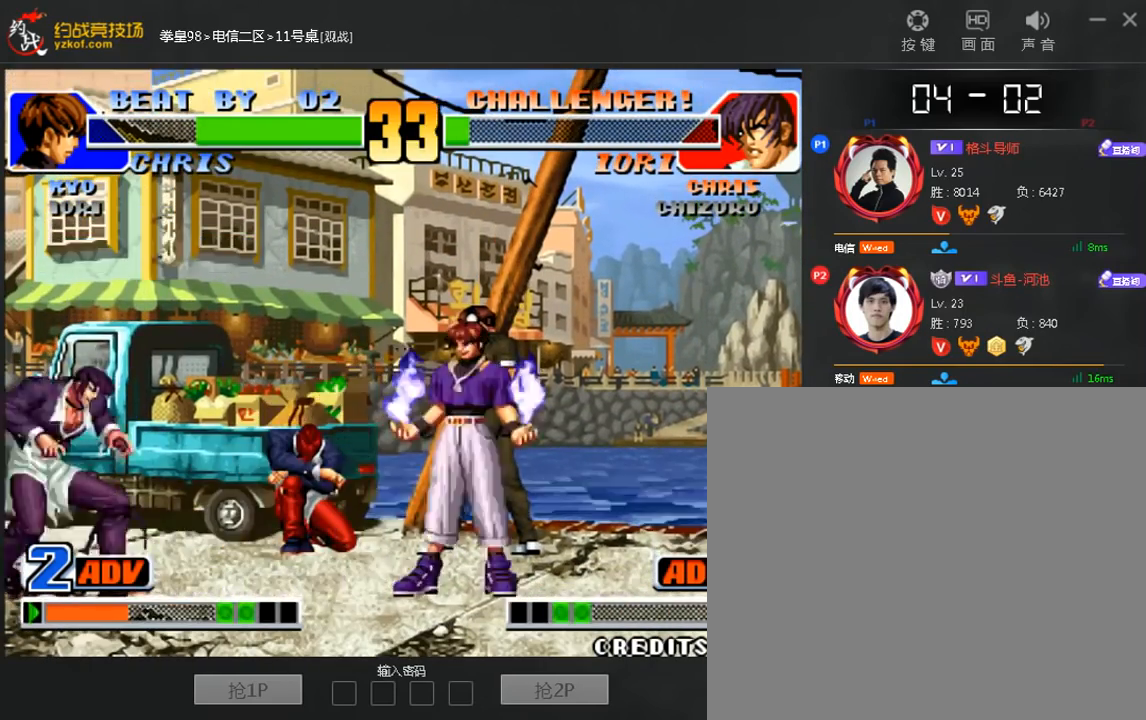
{"dt_ms": 520, "buttons": [], "left_stick": "down-left", "events": [[40, "left_stick", "left"], [160, "left_stick", "right"], [240, "B", "down"], [280, "left_stick", "down-left"], [320, "B", "up"]]}
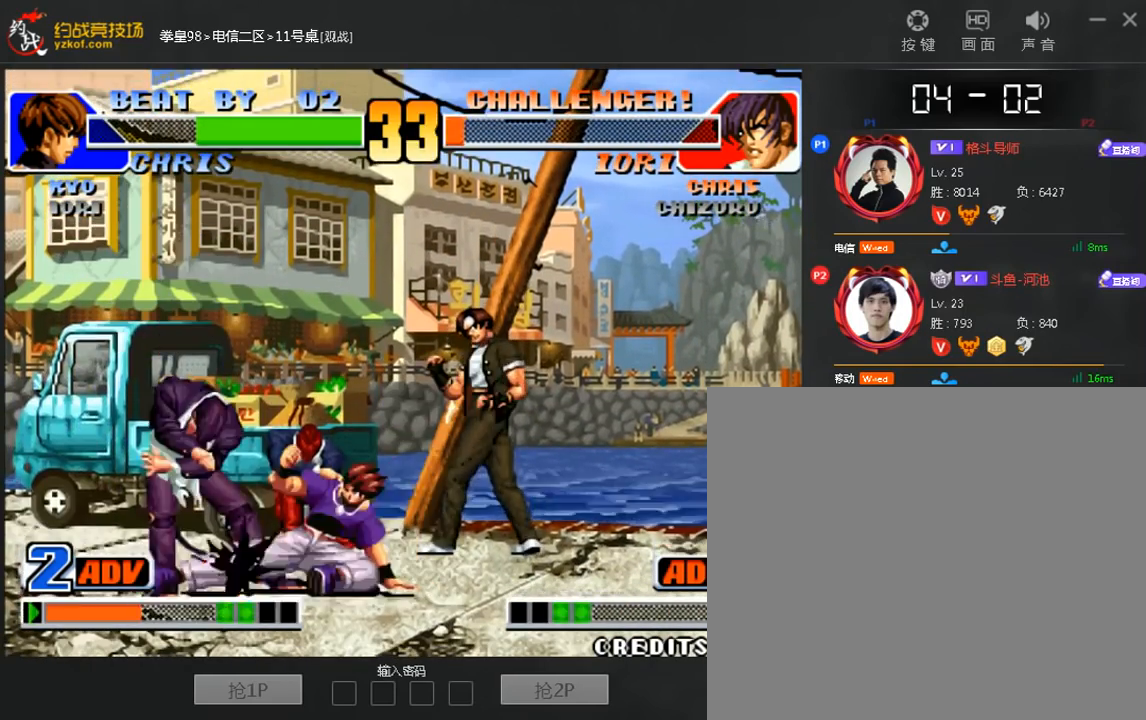
{"dt_ms": 480, "buttons": [], "left_stick": "right", "events": [[360, "left_stick", "right"]]}
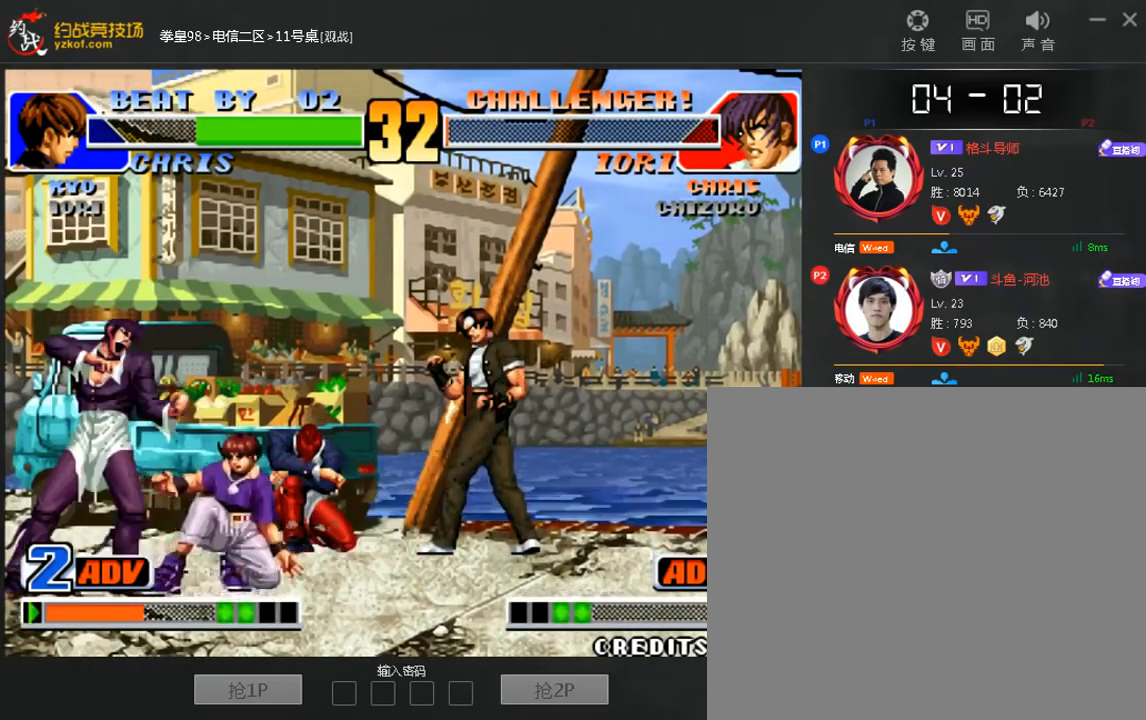
{"dt_ms": 520, "buttons": [], "left_stick": "right", "events": [[200, "A", "down"], [200, "B", "down"], [360, "A", "up"], [360, "B", "up"]]}
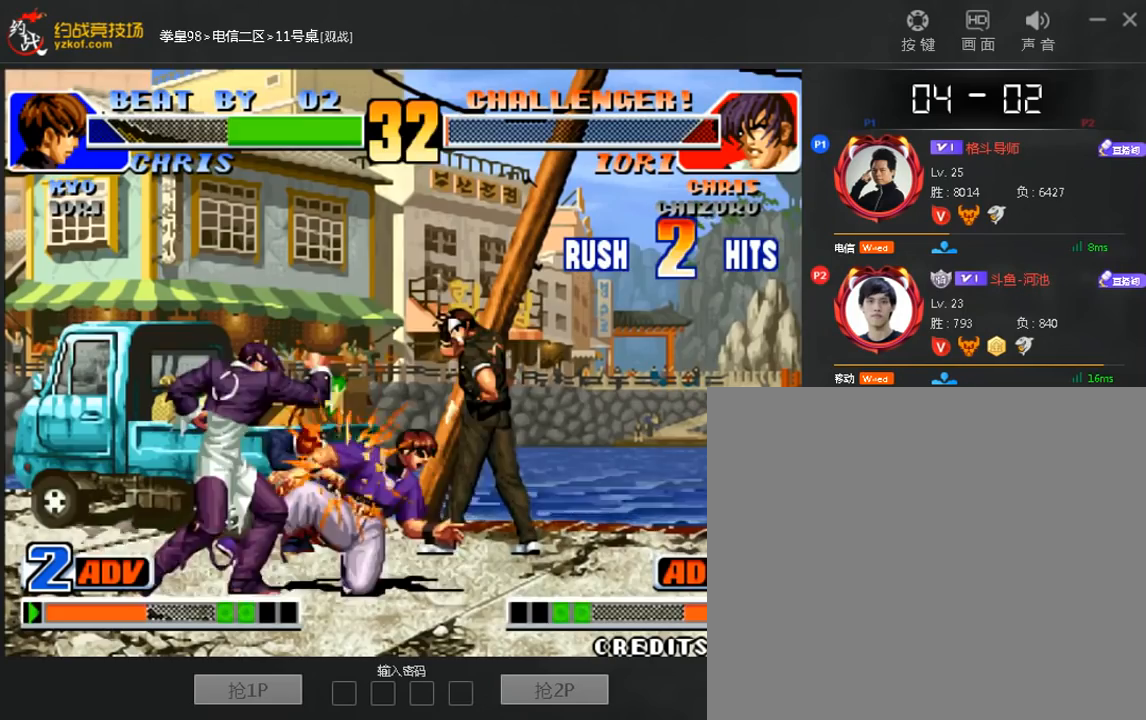
{"dt_ms": 480, "buttons": [], "left_stick": "center", "events": [[40, "left_stick", "center"]]}
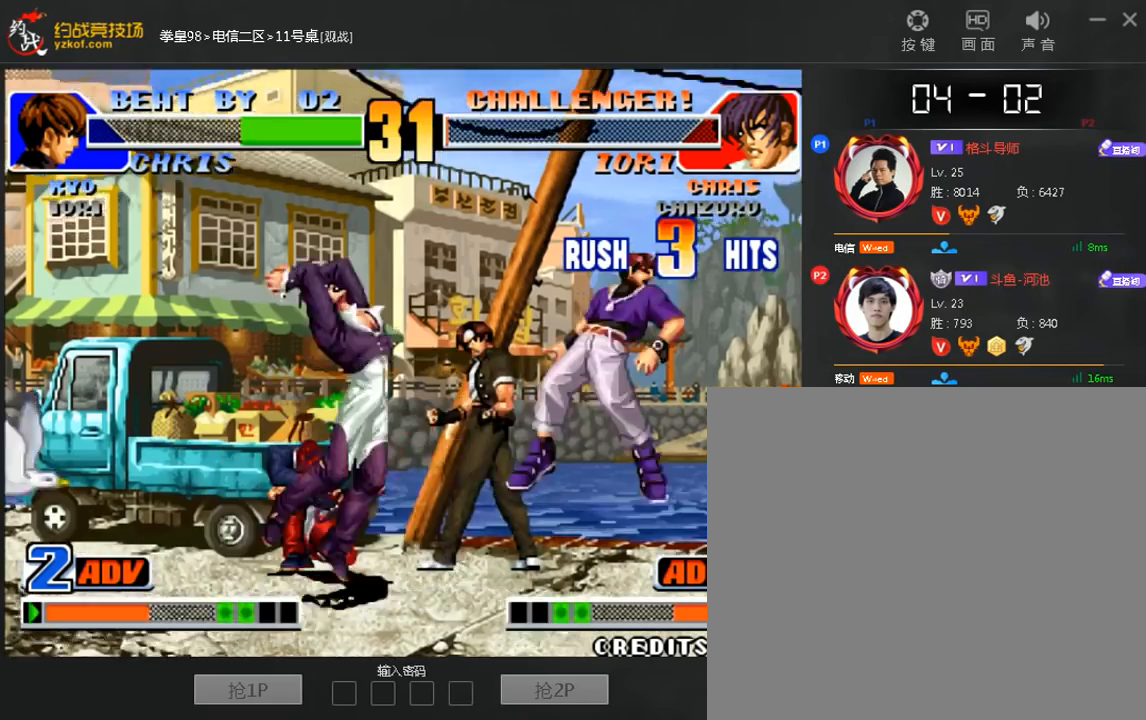
{"dt_ms": 520, "buttons": [], "left_stick": "center", "events": []}
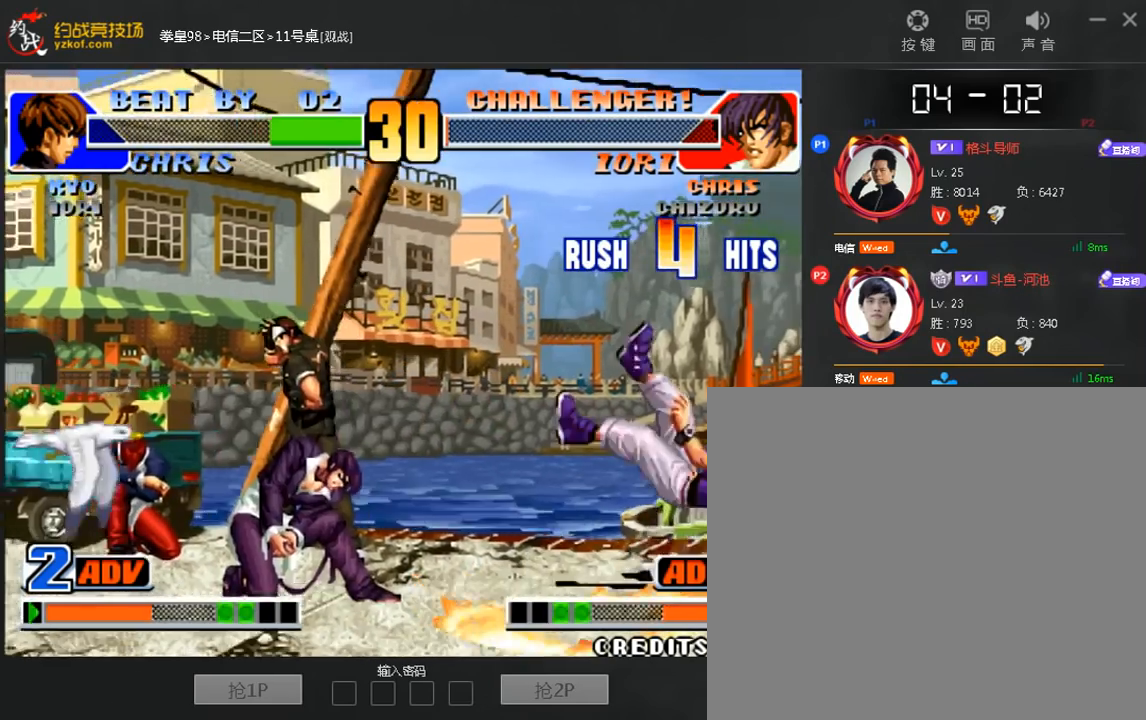
{"dt_ms": 480, "buttons": [], "left_stick": "center", "events": []}
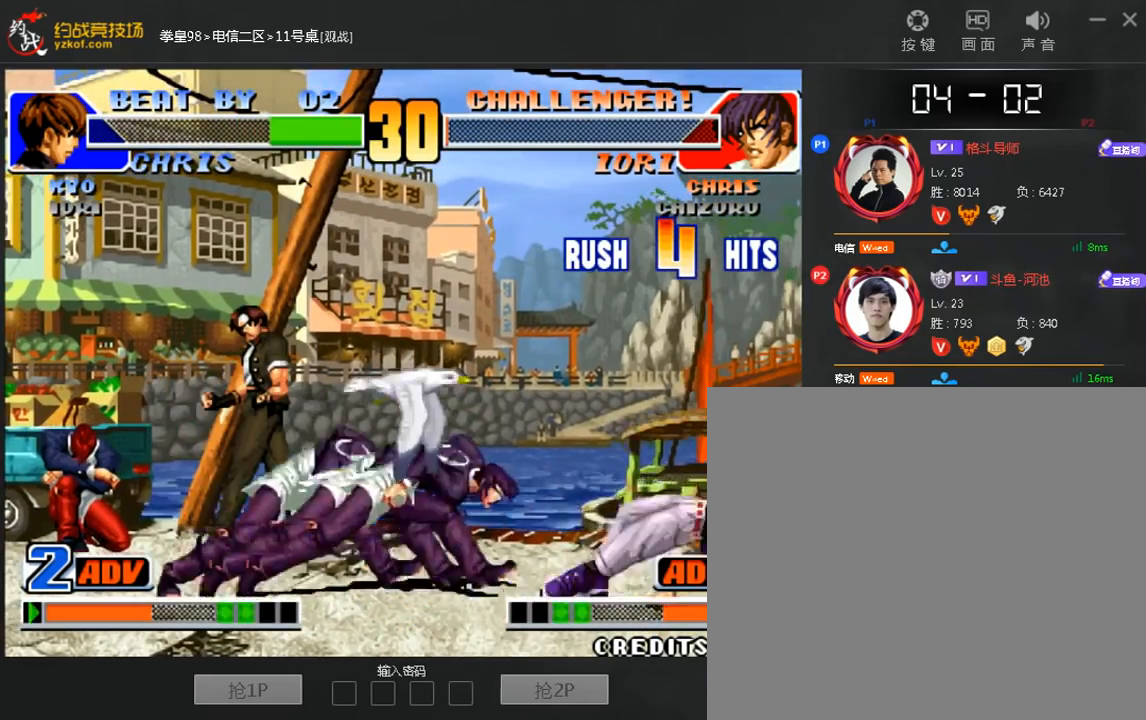
{"dt_ms": 520, "buttons": [], "left_stick": "down-right", "events": [[280, "left_stick", "down-right"]]}
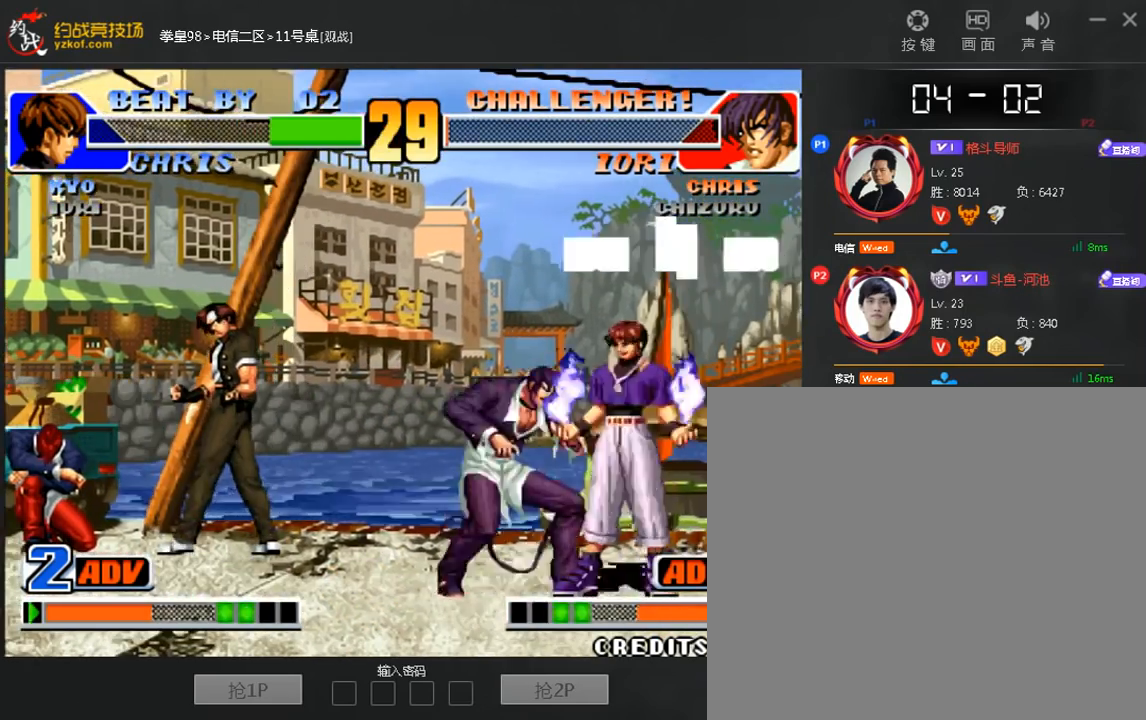
{"dt_ms": 480, "buttons": [], "left_stick": "center", "events": [[40, "left_stick", "center"]]}
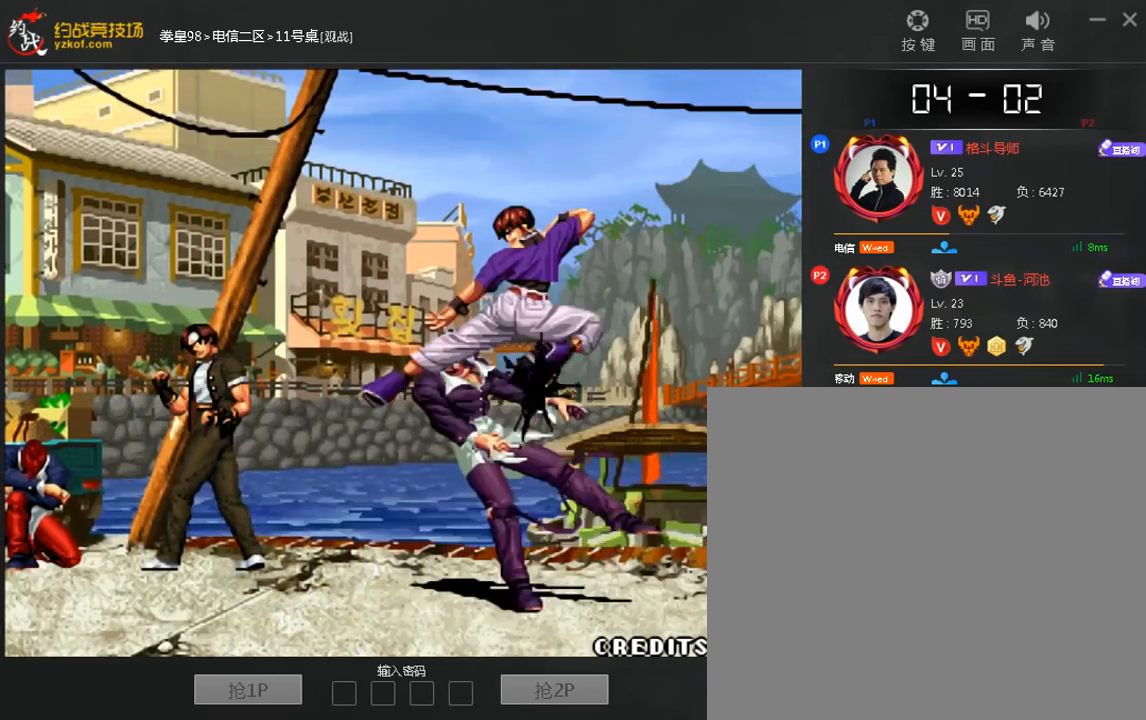
{"dt_ms": 520, "buttons": [], "left_stick": "center", "events": [[200, "left_stick", "down"], [400, "left_stick", "center"]]}
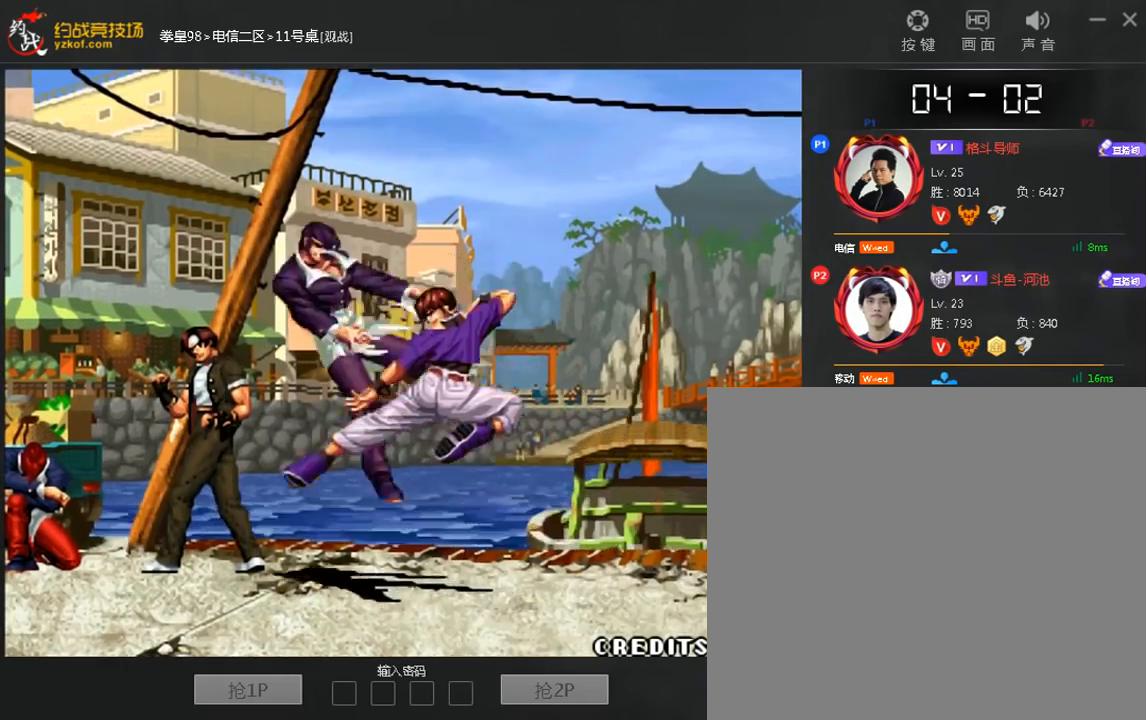
{"dt_ms": 480, "buttons": [], "left_stick": "center", "events": [[80, "A", "down"], [240, "A", "up"]]}
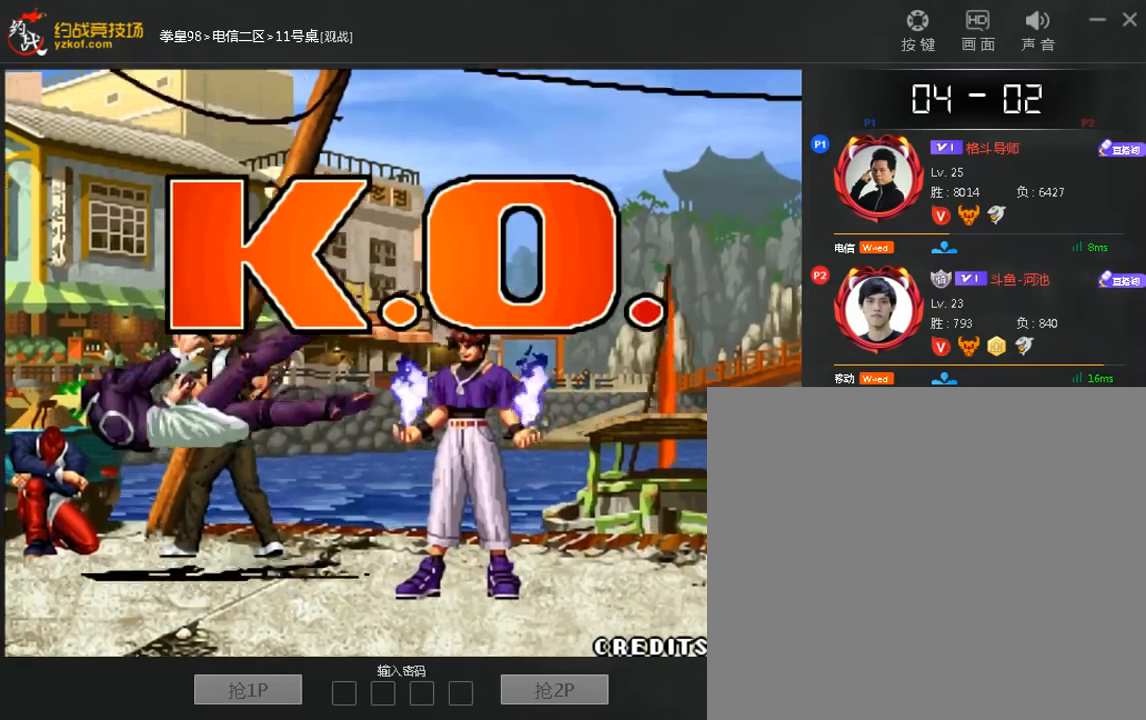
{"dt_ms": 520, "buttons": [], "left_stick": "center", "events": []}
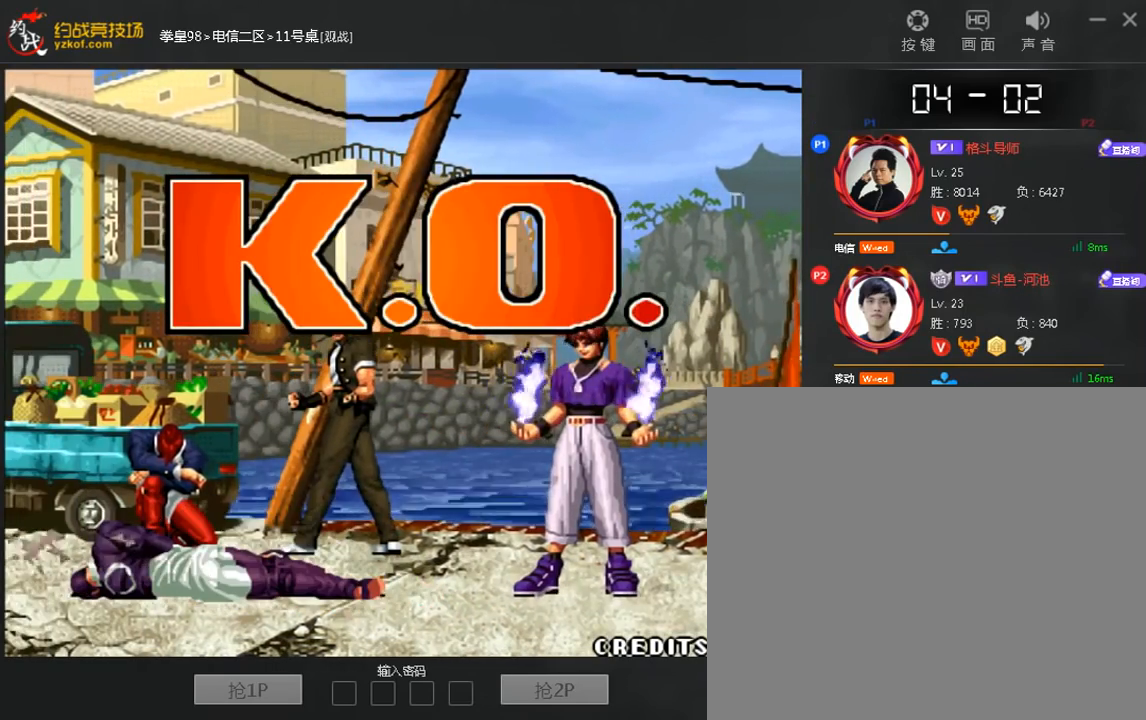
{"dt_ms": 480, "buttons": [], "left_stick": "center", "events": []}
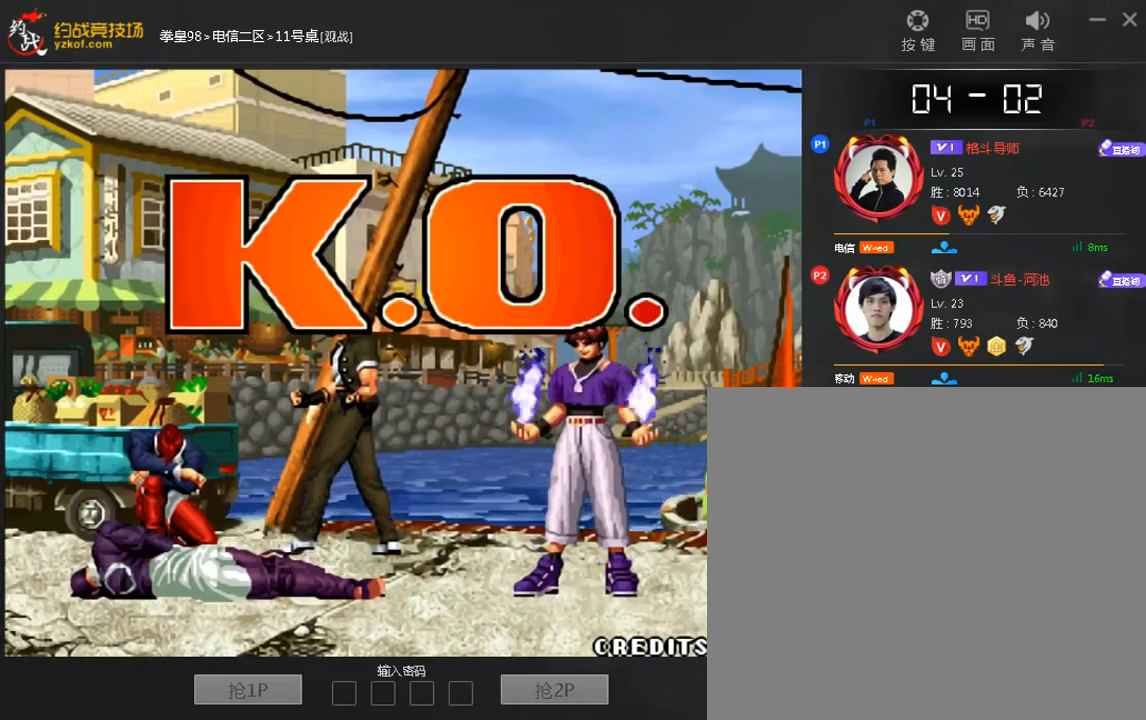
{"dt_ms": 520, "buttons": [], "left_stick": "center", "events": [[200, "A", "down"], [360, "A", "up"]]}
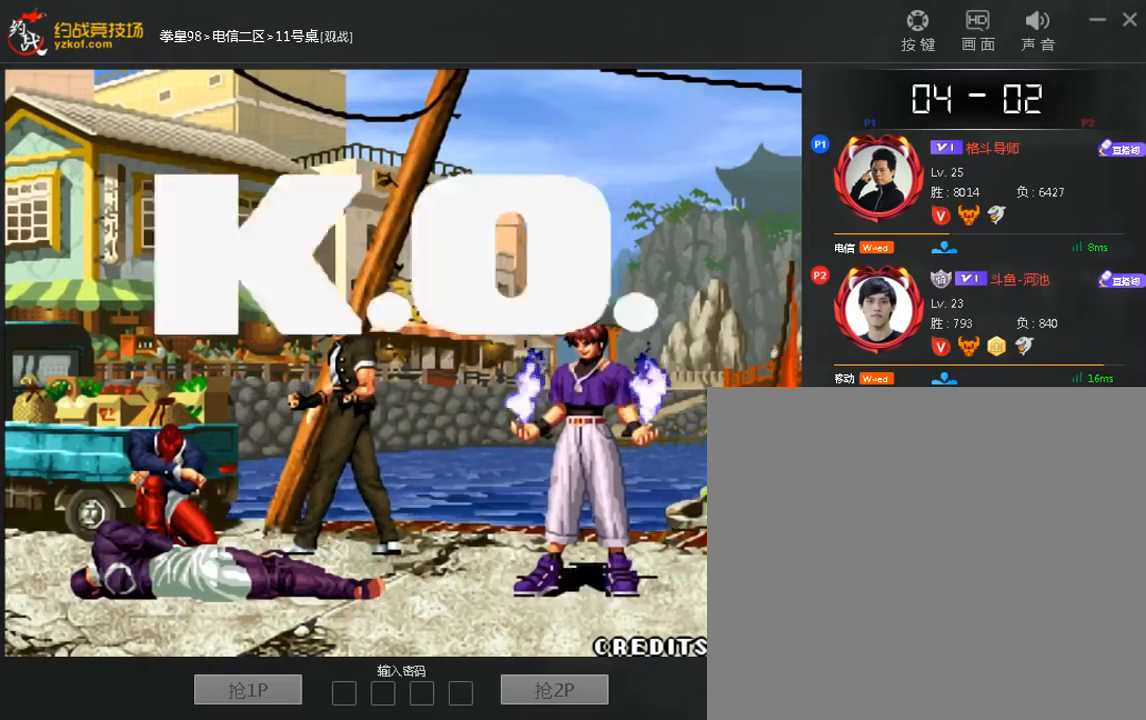
{"dt_ms": 480, "buttons": [], "left_stick": "center", "events": []}
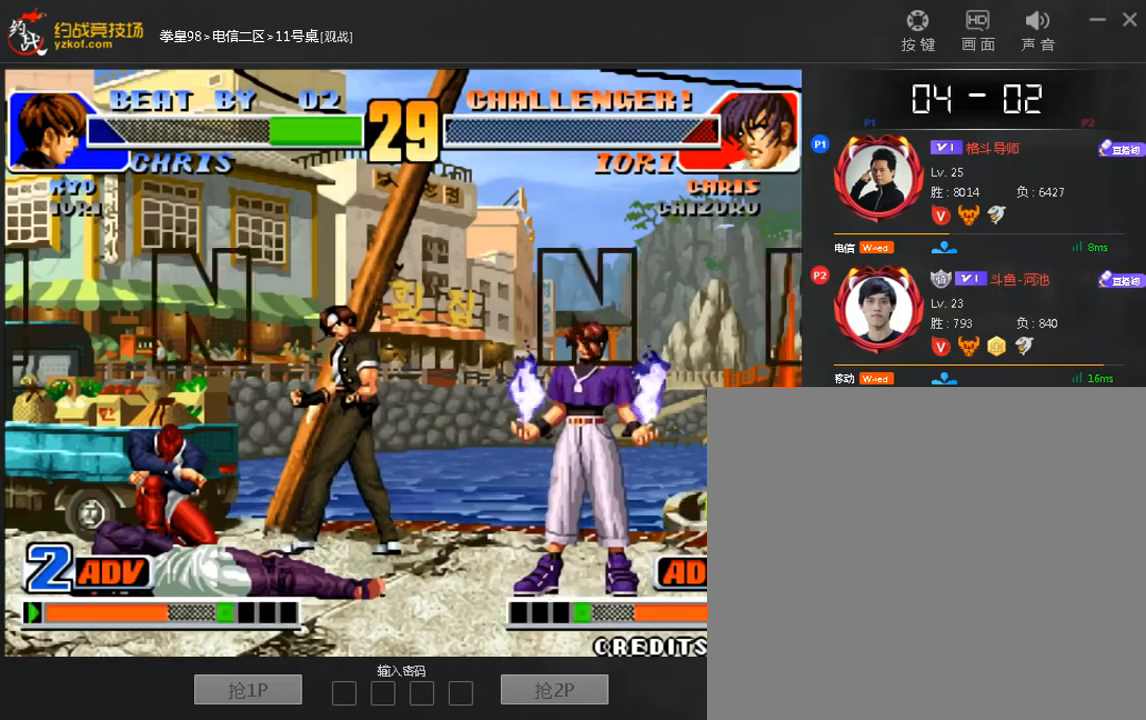
{"dt_ms": 520, "buttons": [], "left_stick": "center", "events": []}
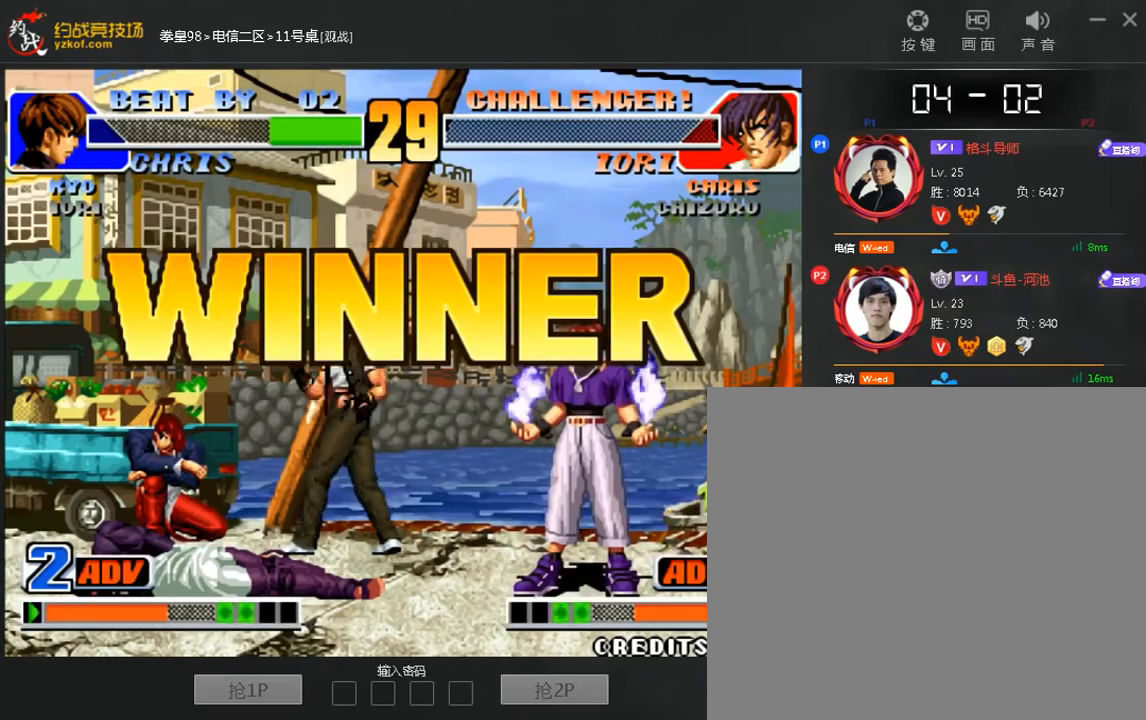
{"dt_ms": 480, "buttons": [], "left_stick": "center", "events": []}
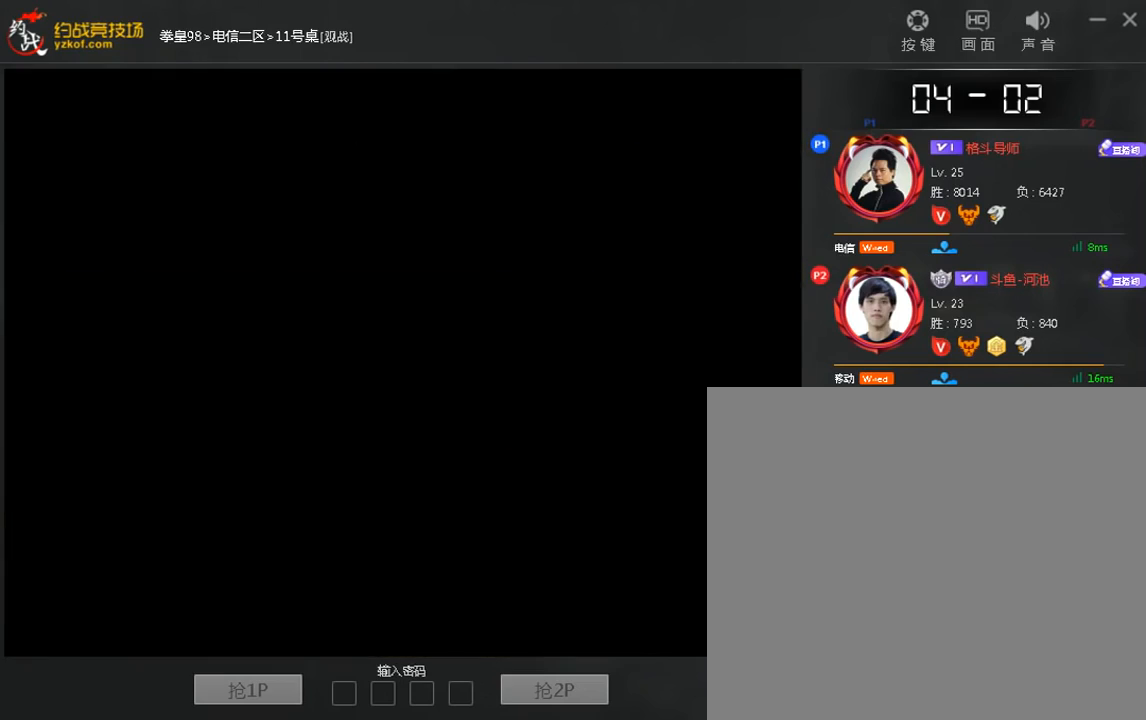
{"dt_ms": 520, "buttons": [], "left_stick": "center", "events": [[280, "left_stick", "left"], [480, "left_stick", "center"]]}
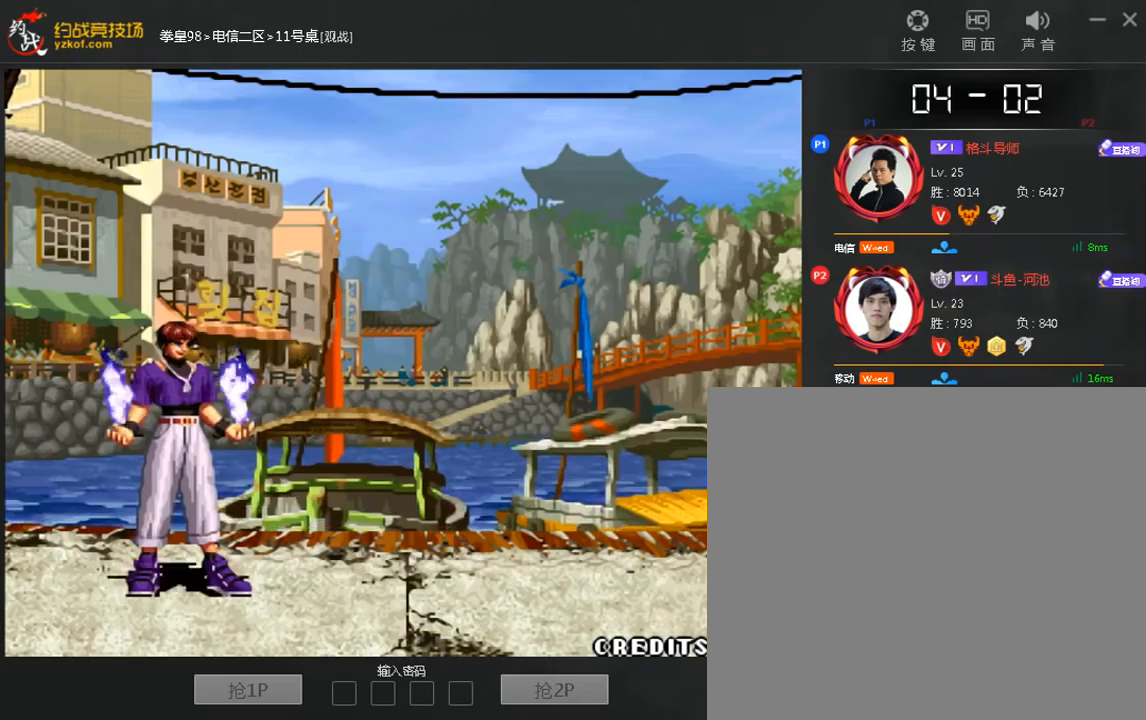
{"dt_ms": 480, "buttons": [], "left_stick": "center", "events": [[80, "left_stick", "left"], [240, "left_stick", "center"]]}
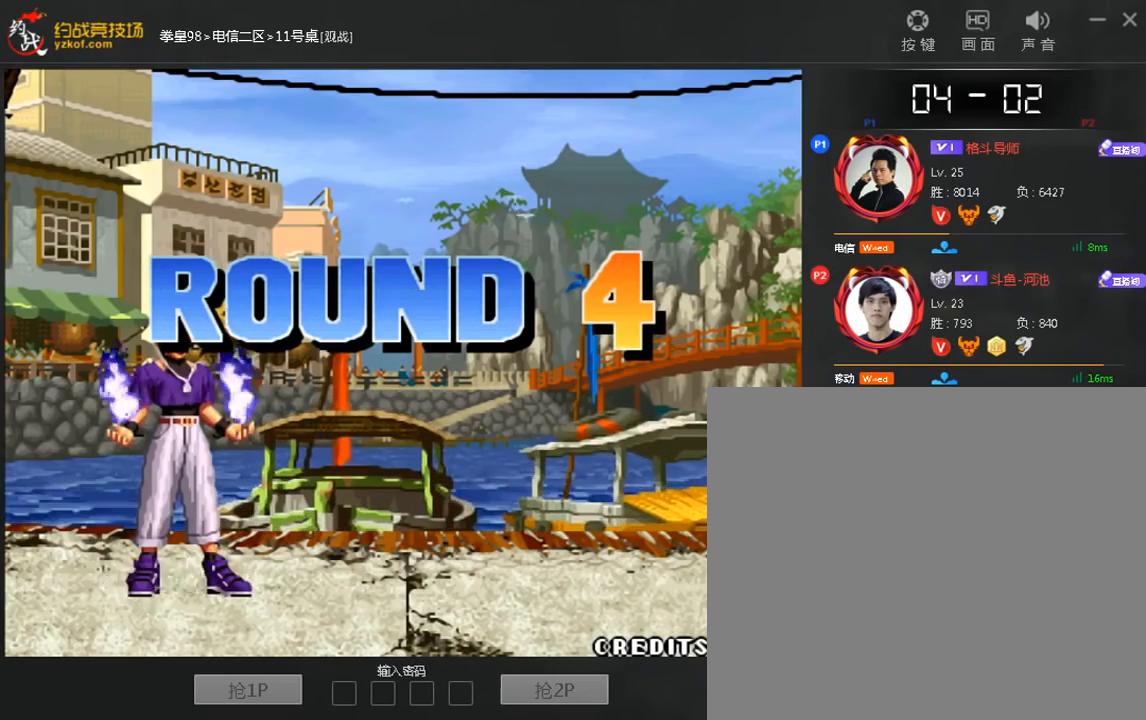
{"dt_ms": 520, "buttons": [], "left_stick": "center", "events": []}
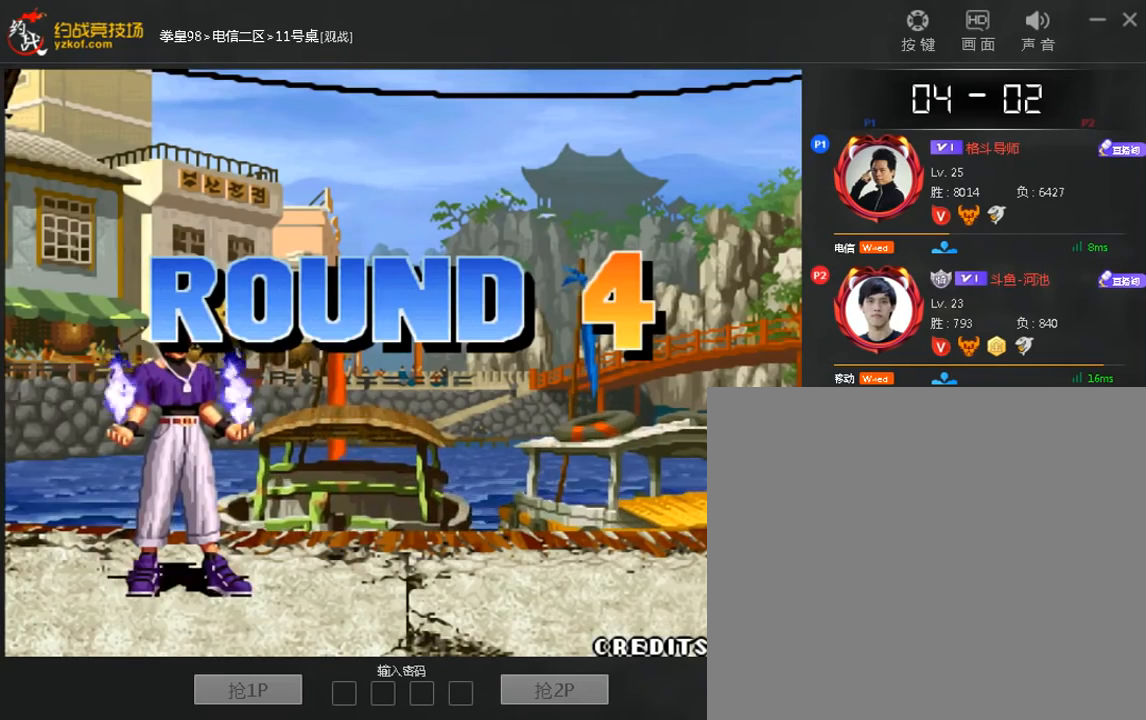
{"dt_ms": 480, "buttons": [], "left_stick": "center", "events": []}
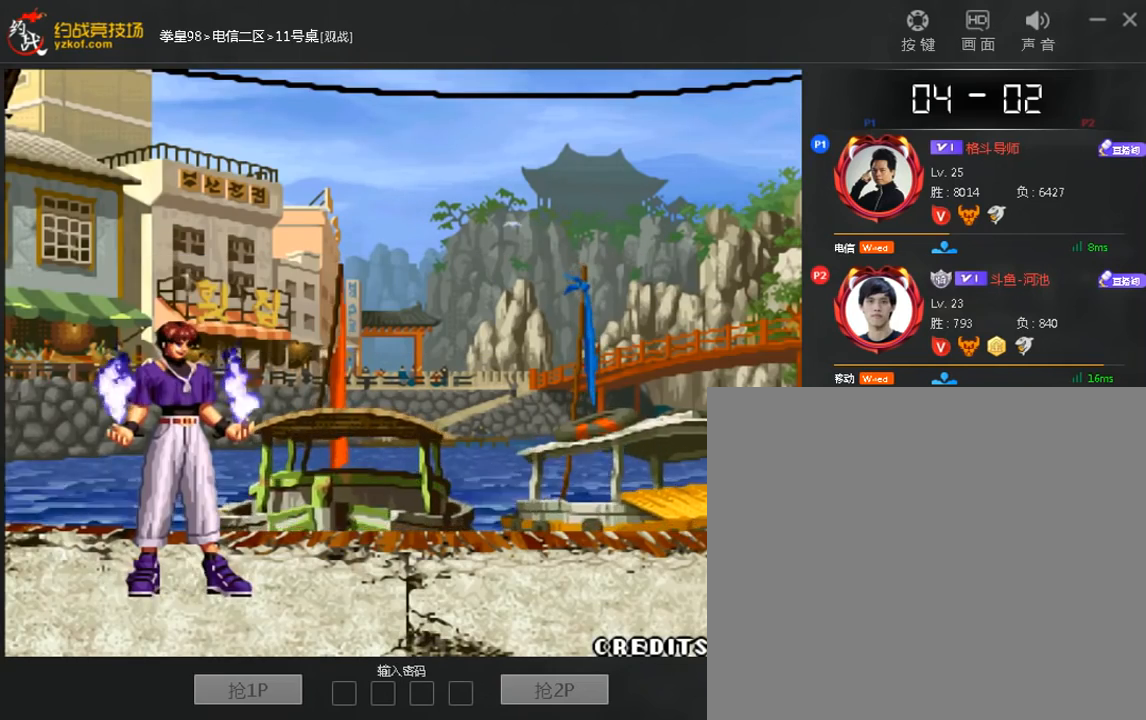
{"dt_ms": 520, "buttons": [], "left_stick": "center", "events": []}
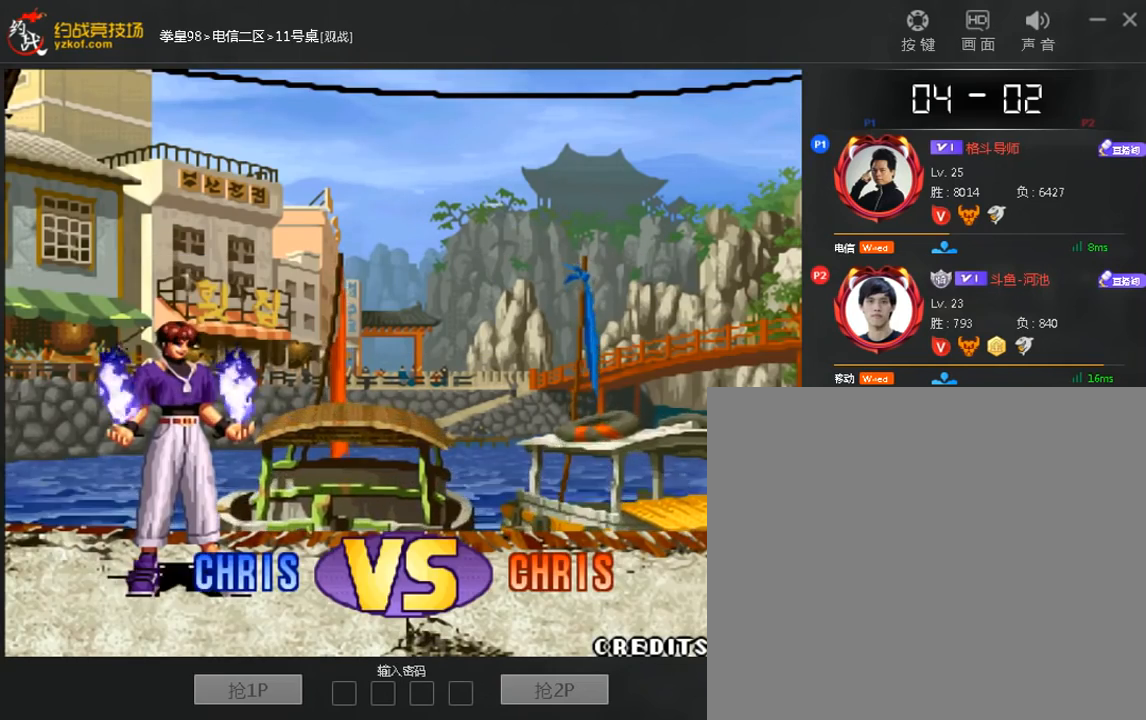
{"dt_ms": 480, "buttons": [], "left_stick": "center", "events": []}
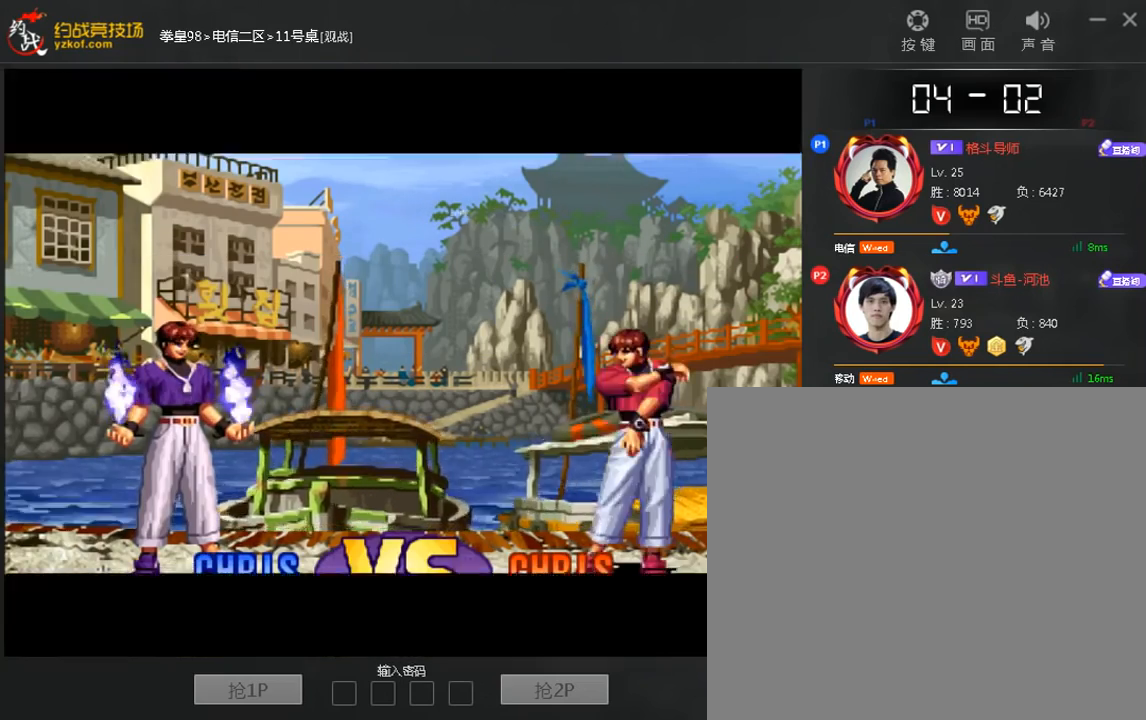
{"dt_ms": 520, "buttons": [], "left_stick": "center", "events": [[40, "A", "down"], [120, "A", "up"]]}
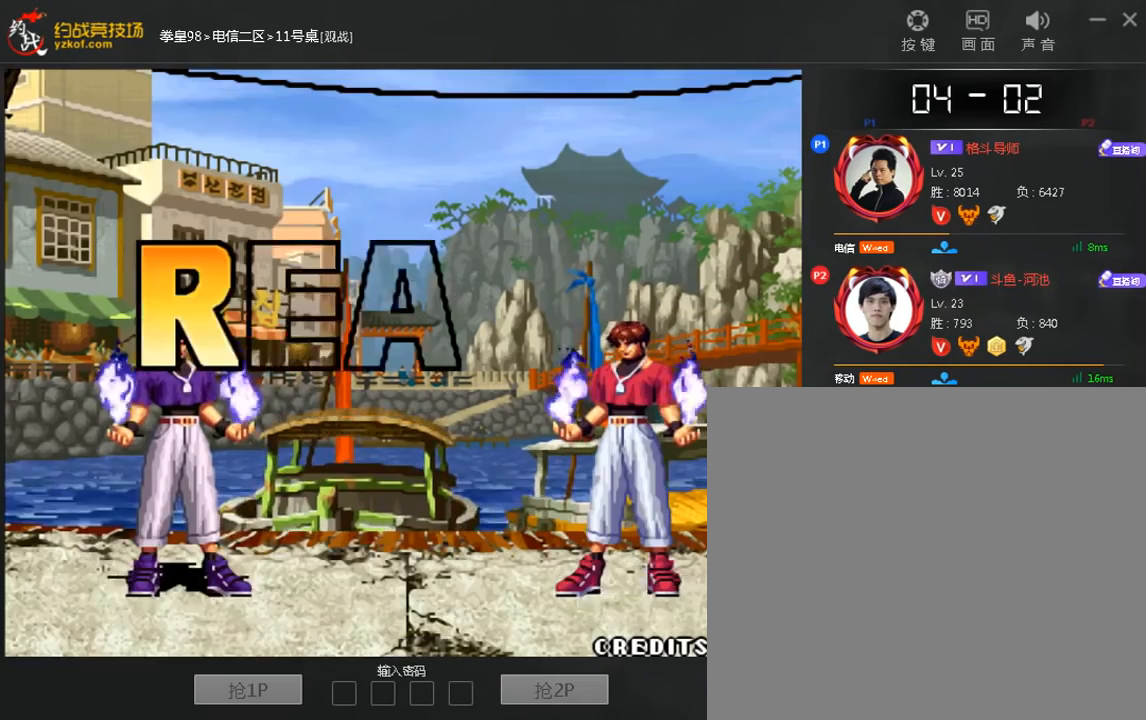
{"dt_ms": 480, "buttons": [], "left_stick": "center", "events": []}